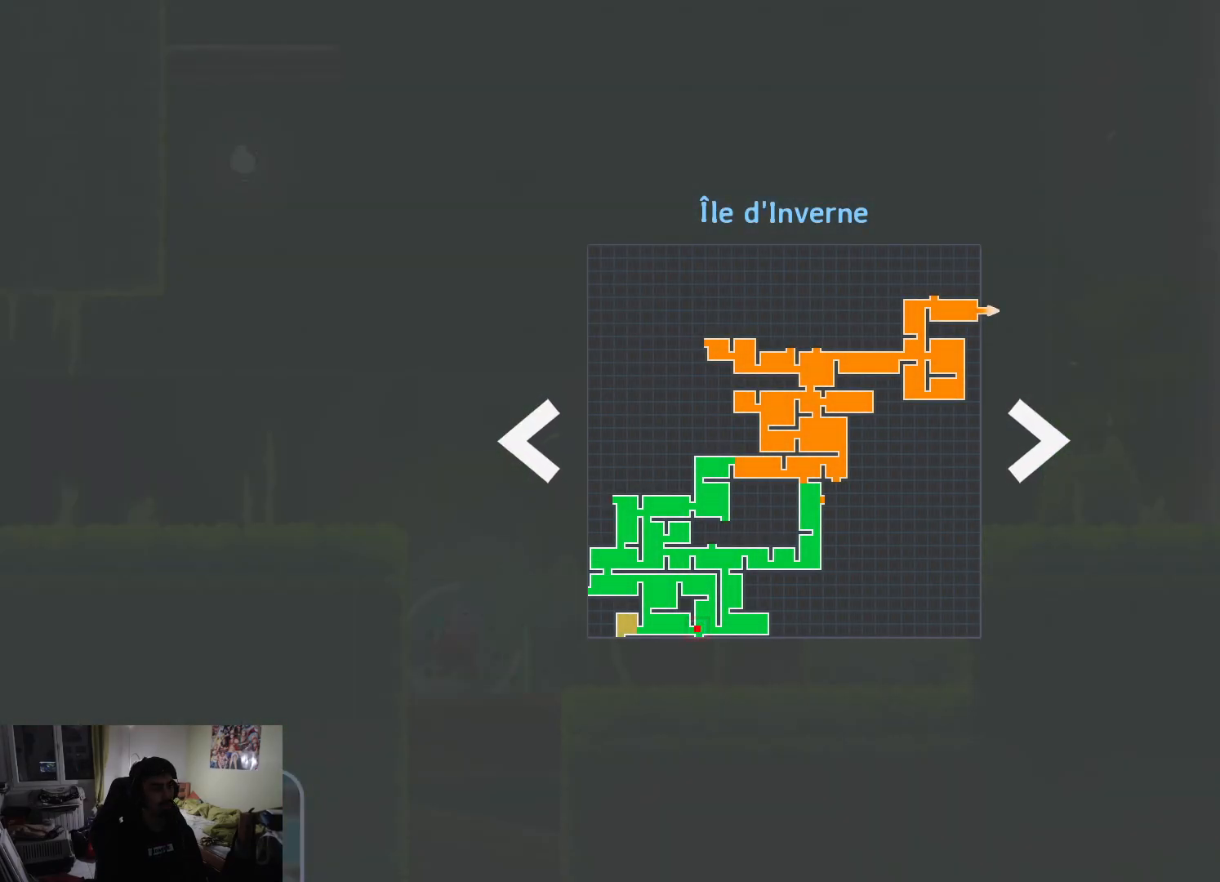
Gameplay with a controller (PlayStation layout); each line is a JSON object with the inputs held at the frame after it. "events" lists button and stick changes between this image and that frame as [ms after this image, input, new state], when the widget could be followed in between.
{"buttons": ["R1"], "left_stick": "right", "right_stick": "center", "events": [[17, "left_stick", "right"], [383, "R1", "down"]]}
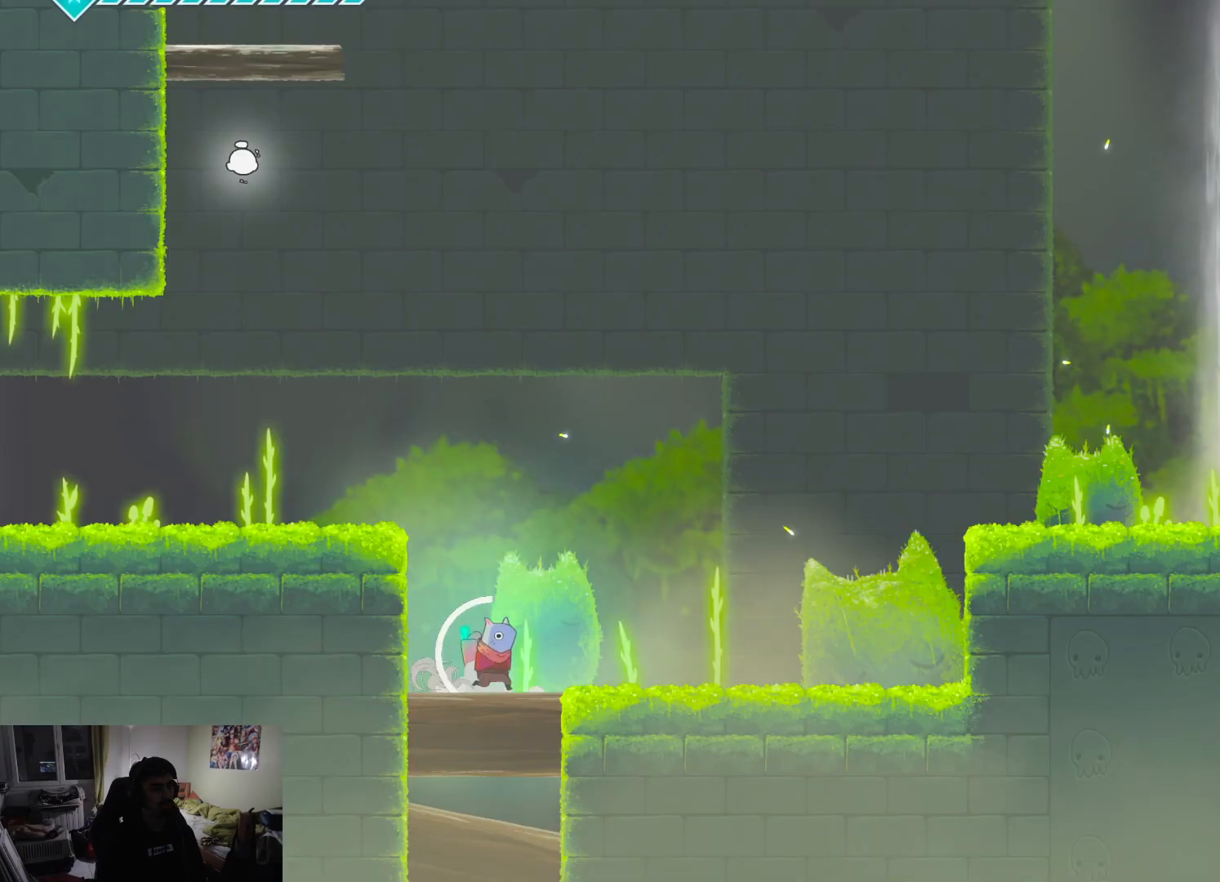
{"buttons": [], "left_stick": "left", "right_stick": "center", "events": [[33, "R1", "up"], [367, "left_stick", "left"]]}
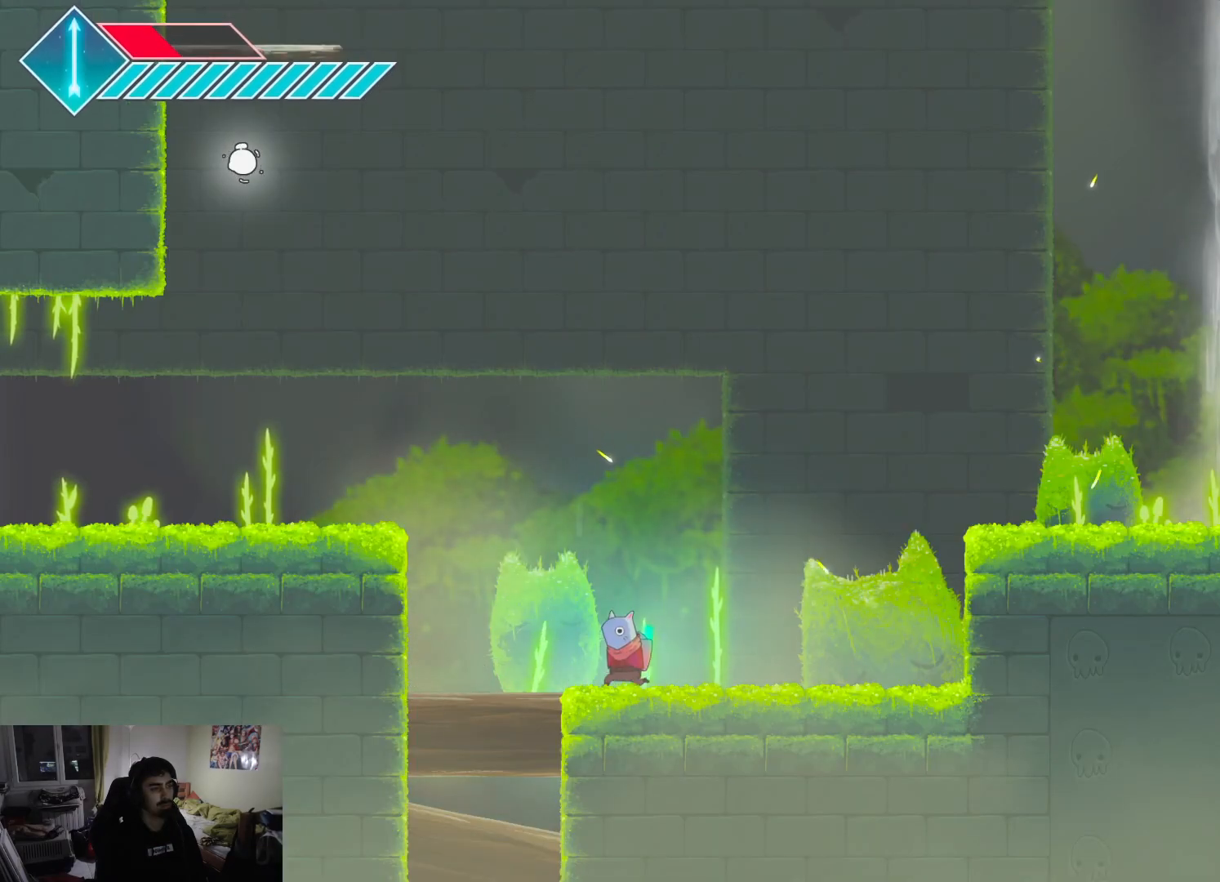
{"buttons": ["CROSS"], "left_stick": "left", "right_stick": "center", "events": [[83, "CROSS", "down"]]}
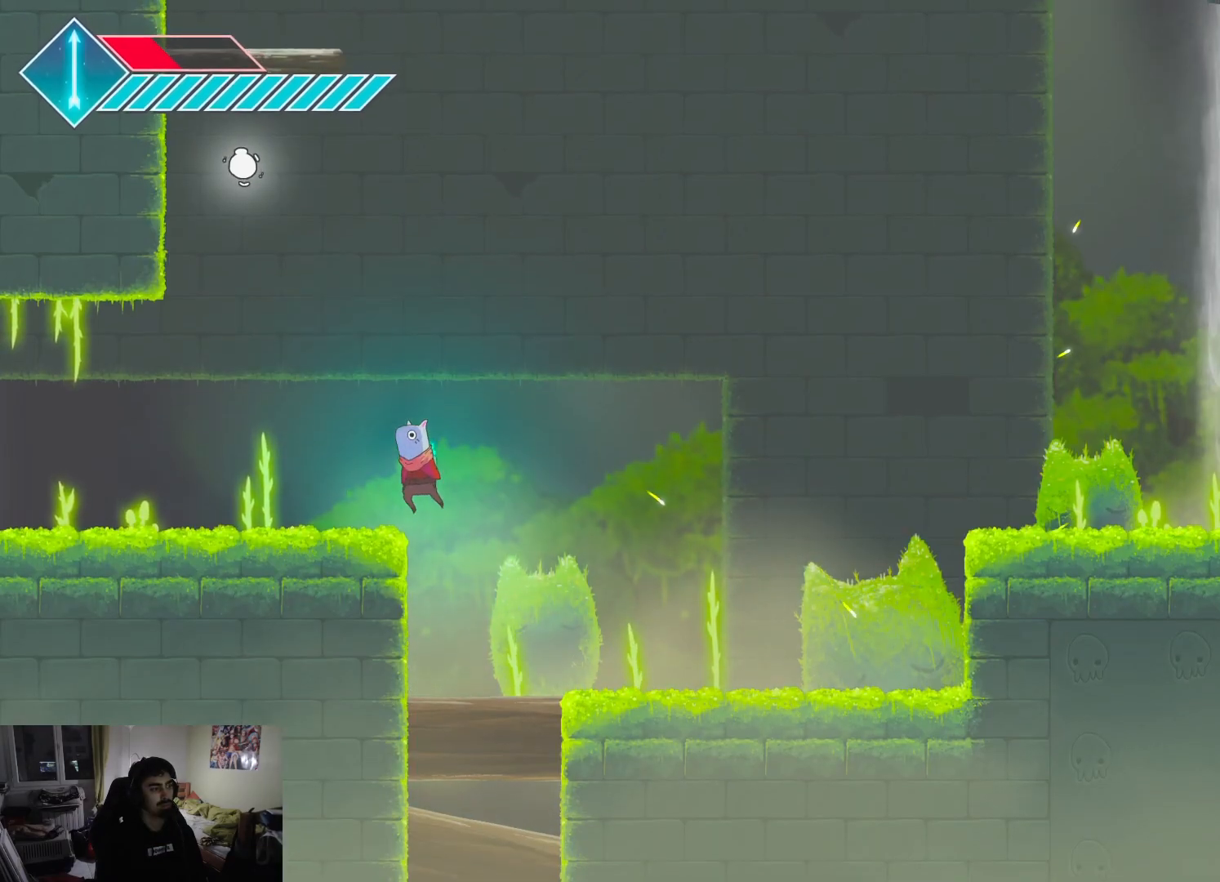
{"buttons": [], "left_stick": "right", "right_stick": "center", "events": [[33, "left_stick", "right"], [83, "CROSS", "up"]]}
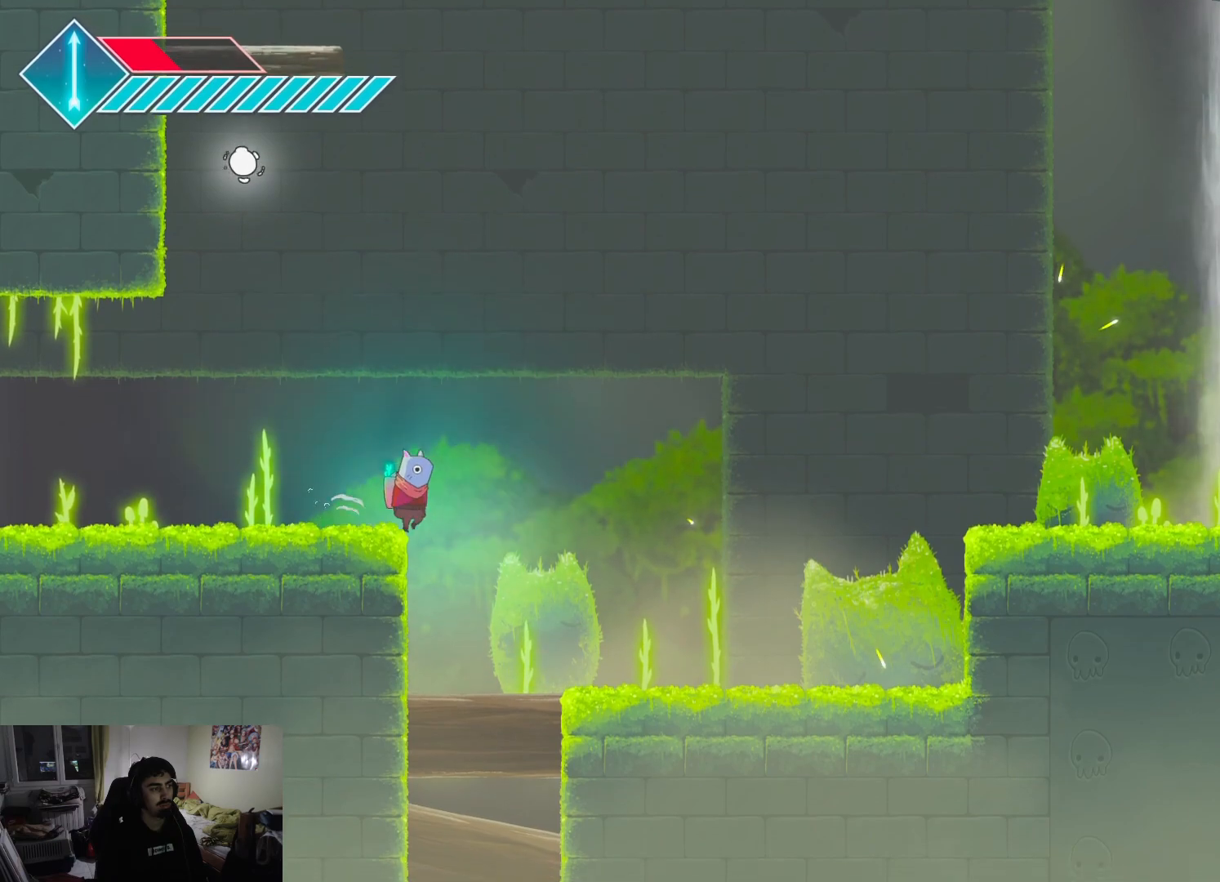
{"buttons": [], "left_stick": "right", "right_stick": "center", "events": []}
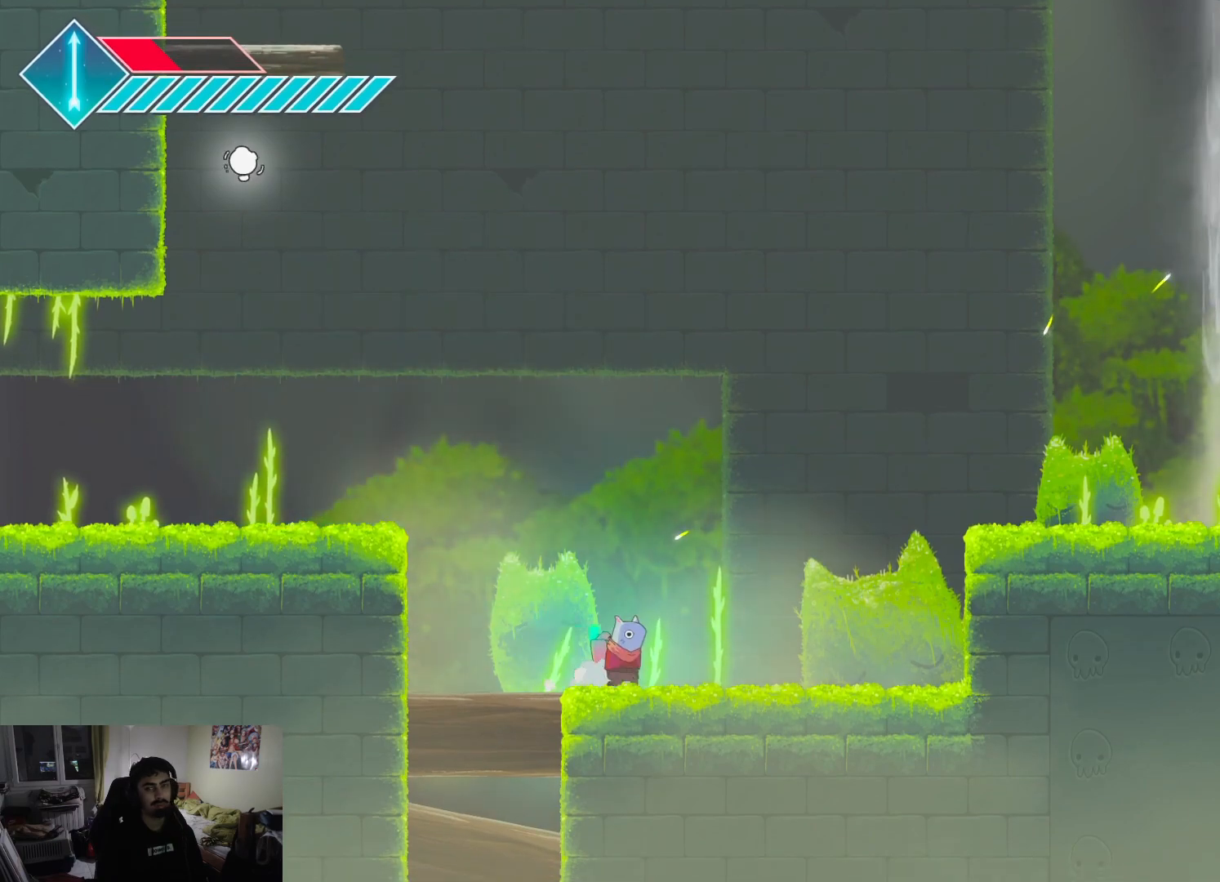
{"buttons": ["CROSS"], "left_stick": "right", "right_stick": "center", "events": [[350, "CROSS", "down"]]}
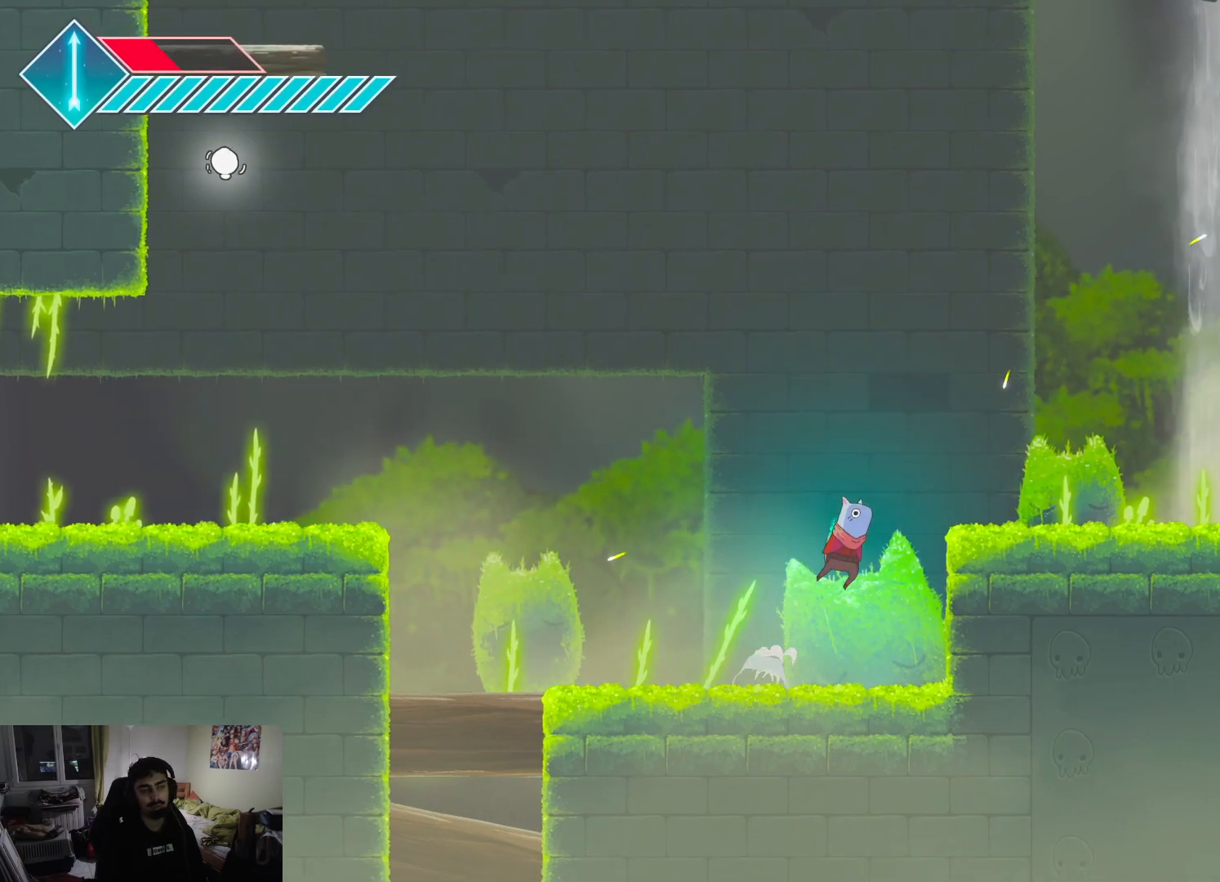
{"buttons": ["L1"], "left_stick": "right", "right_stick": "center", "events": [[83, "CROSS", "up"], [350, "L1", "down"]]}
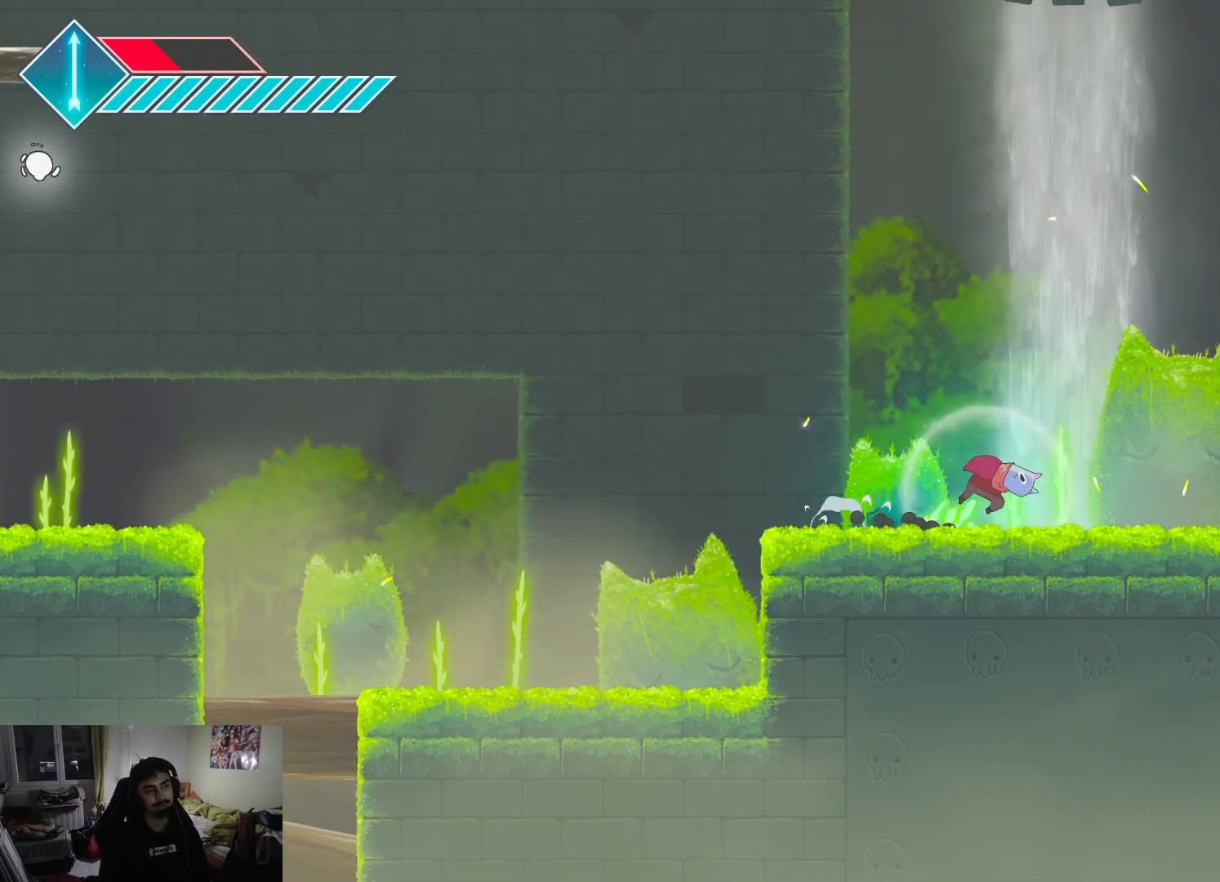
{"buttons": ["L1"], "left_stick": "right", "right_stick": "center", "events": [[100, "L1", "up"], [217, "L1", "down"]]}
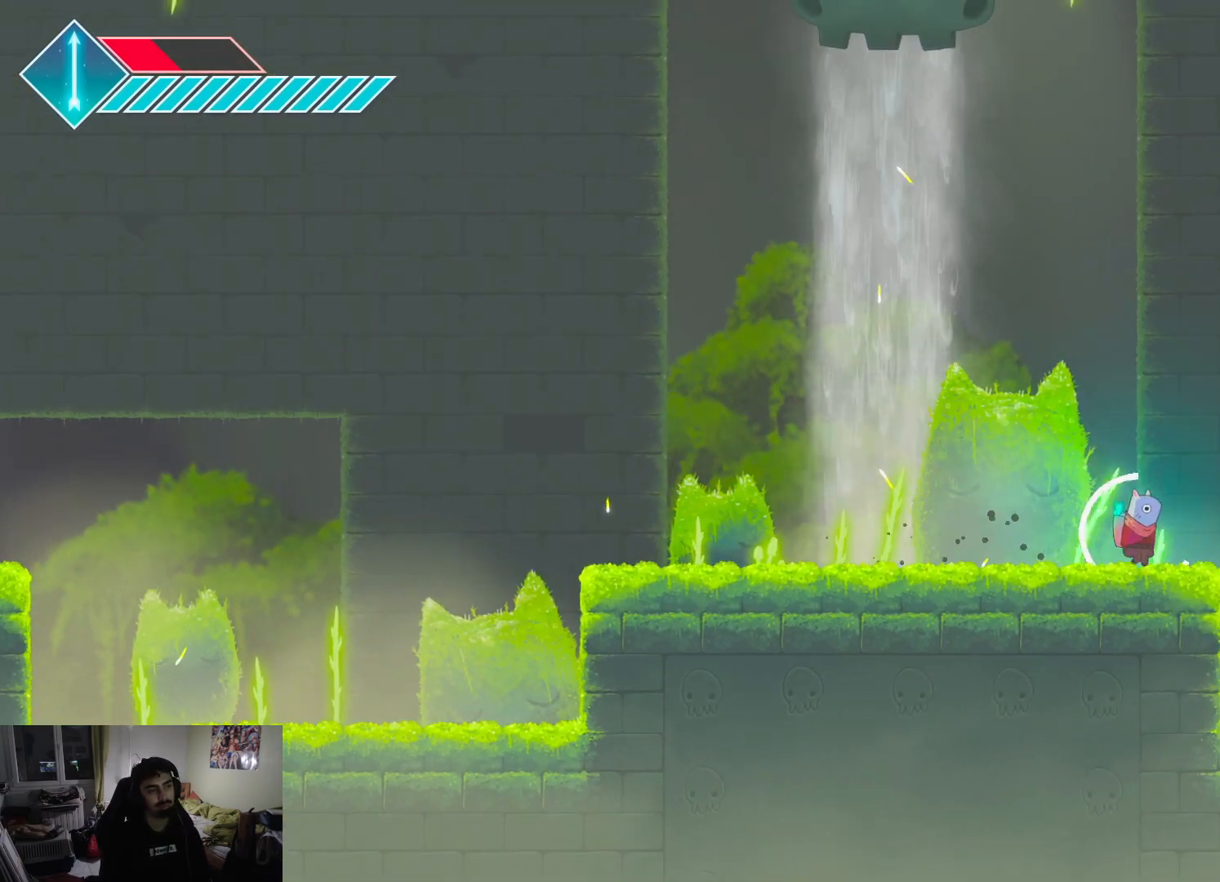
{"buttons": [], "left_stick": "right", "right_stick": "center", "events": [[83, "L1", "up"], [150, "L1", "down"], [233, "L1", "up"], [317, "CROSS", "down"], [500, "CROSS", "up"]]}
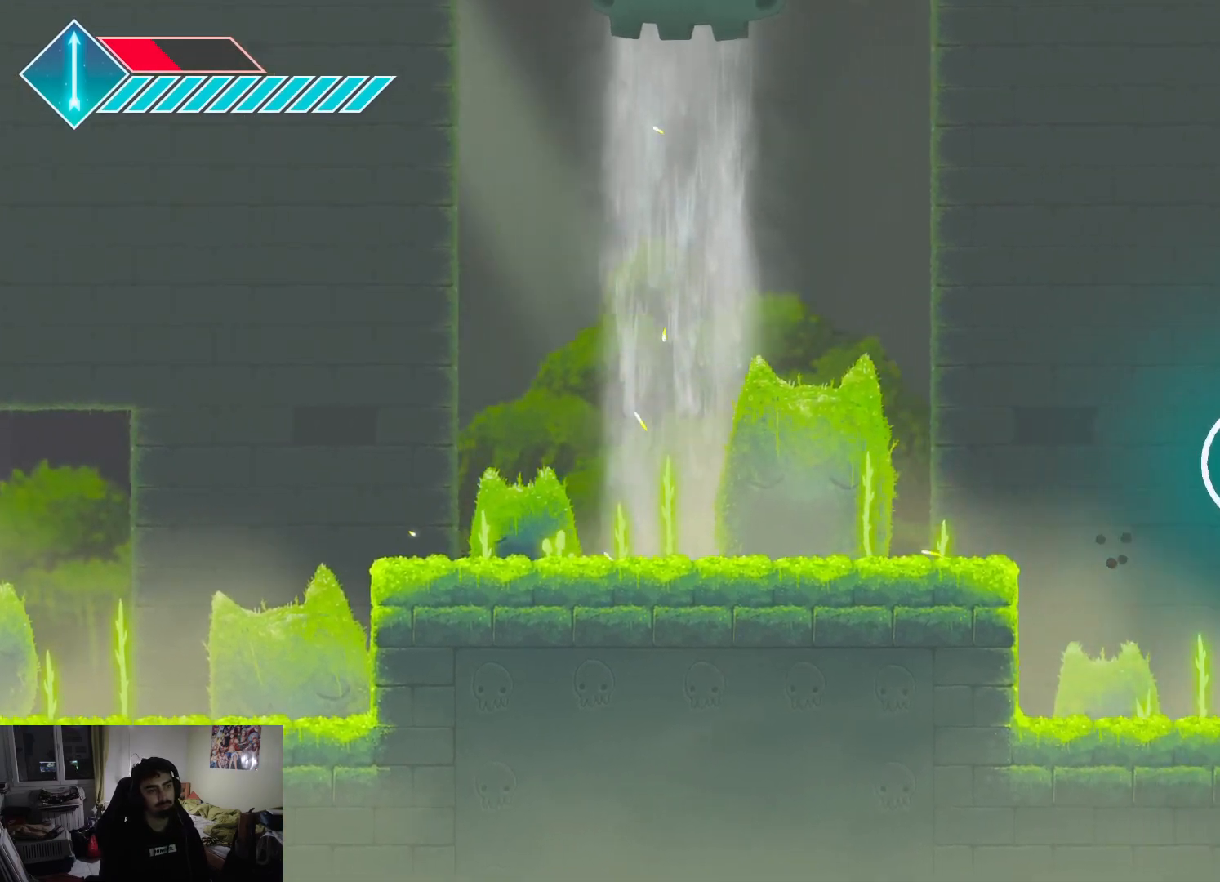
{"buttons": [], "left_stick": "right", "right_stick": "center", "events": []}
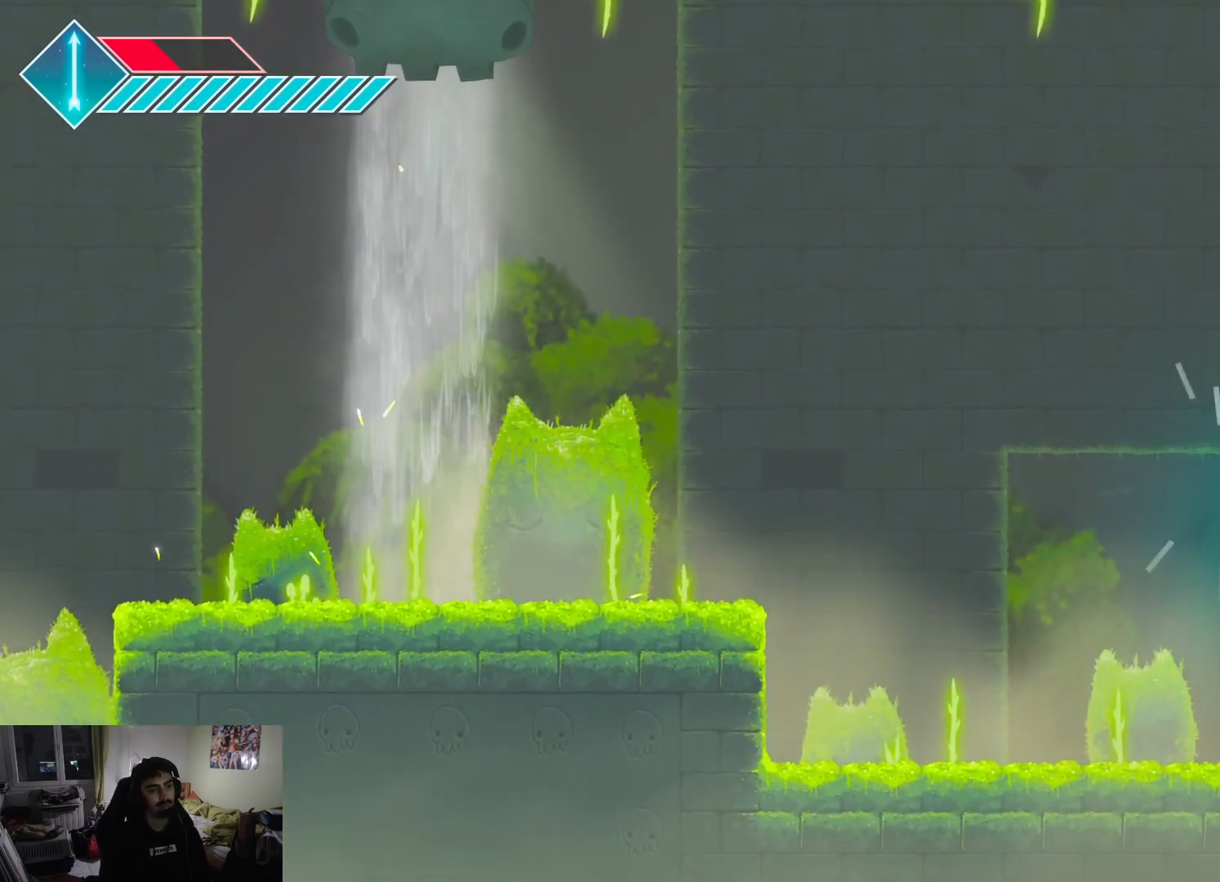
{"buttons": [], "left_stick": "right", "right_stick": "center", "events": [[250, "L1", "down"], [467, "L1", "up"]]}
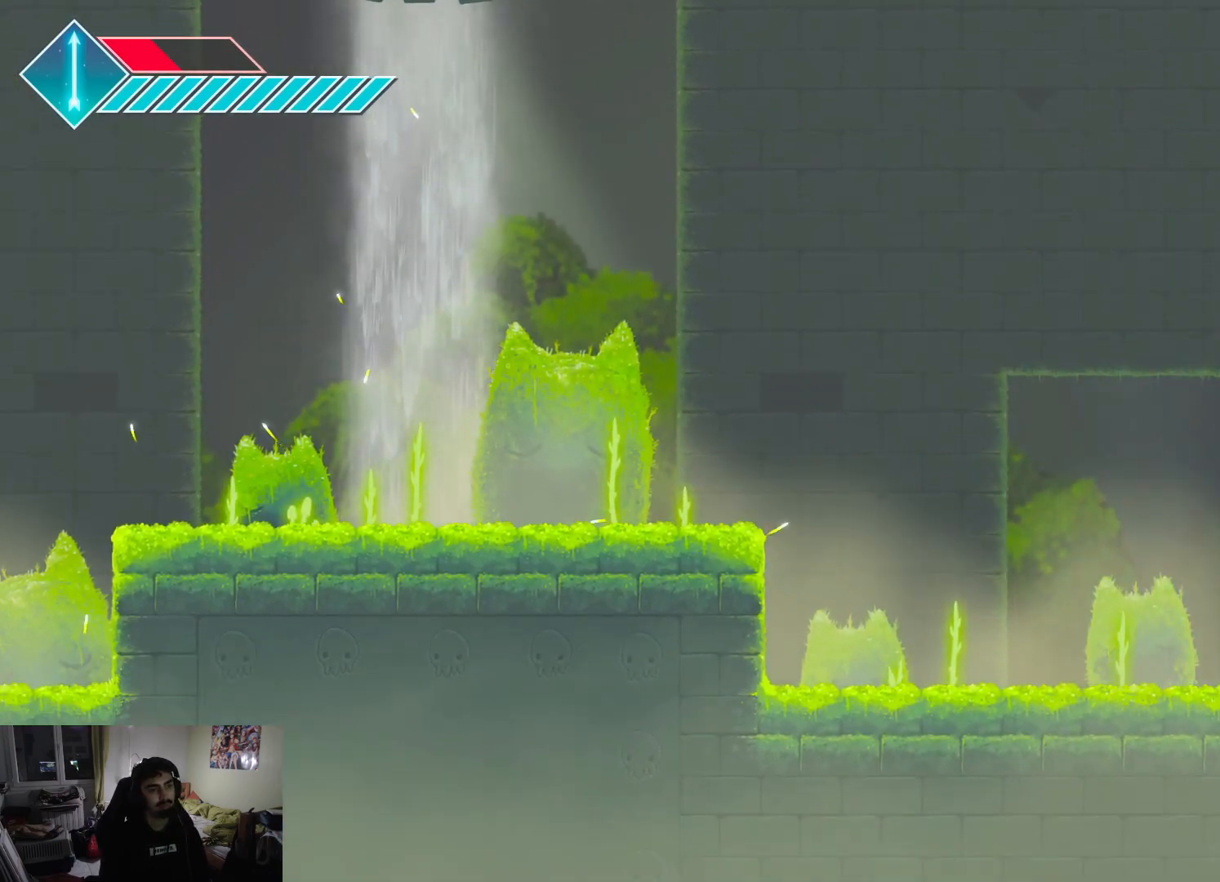
{"buttons": ["CROSS"], "left_stick": "up-right", "right_stick": "center", "events": [[67, "L1", "down"], [250, "L1", "up"], [417, "CROSS", "down"], [483, "left_stick", "up-right"]]}
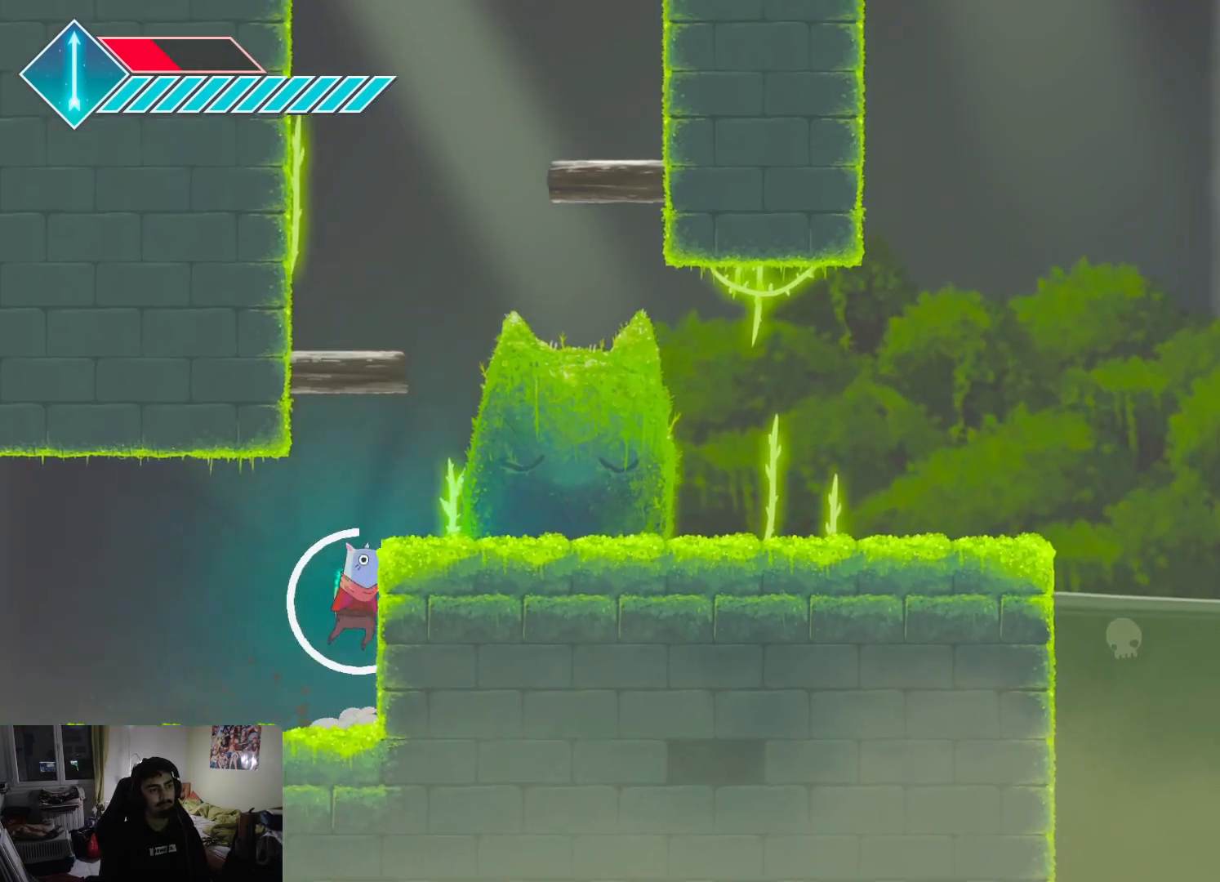
{"buttons": [], "left_stick": "up-right", "right_stick": "center", "events": [[267, "CROSS", "up"]]}
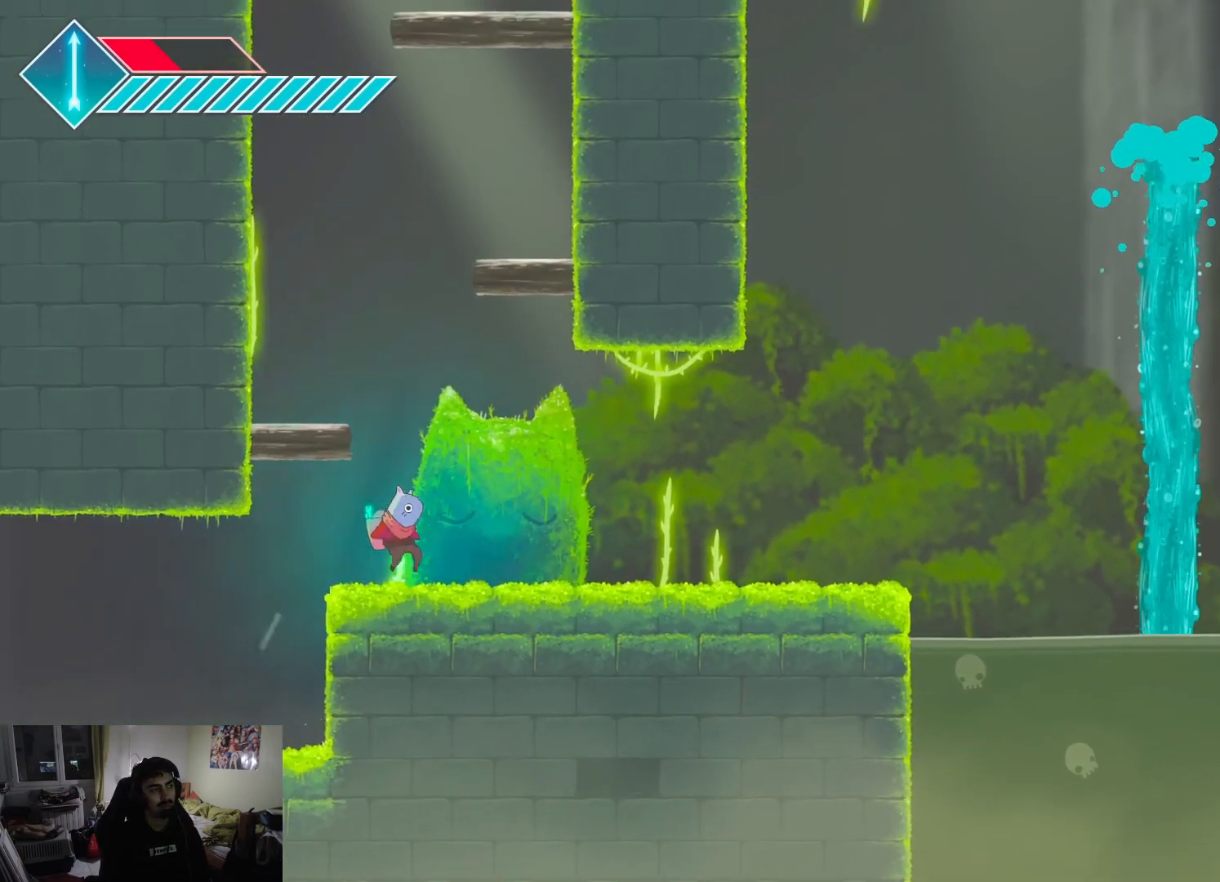
{"buttons": ["CROSS"], "left_stick": "left", "right_stick": "center", "events": [[33, "left_stick", "up-left"], [133, "CROSS", "down"], [400, "left_stick", "left"]]}
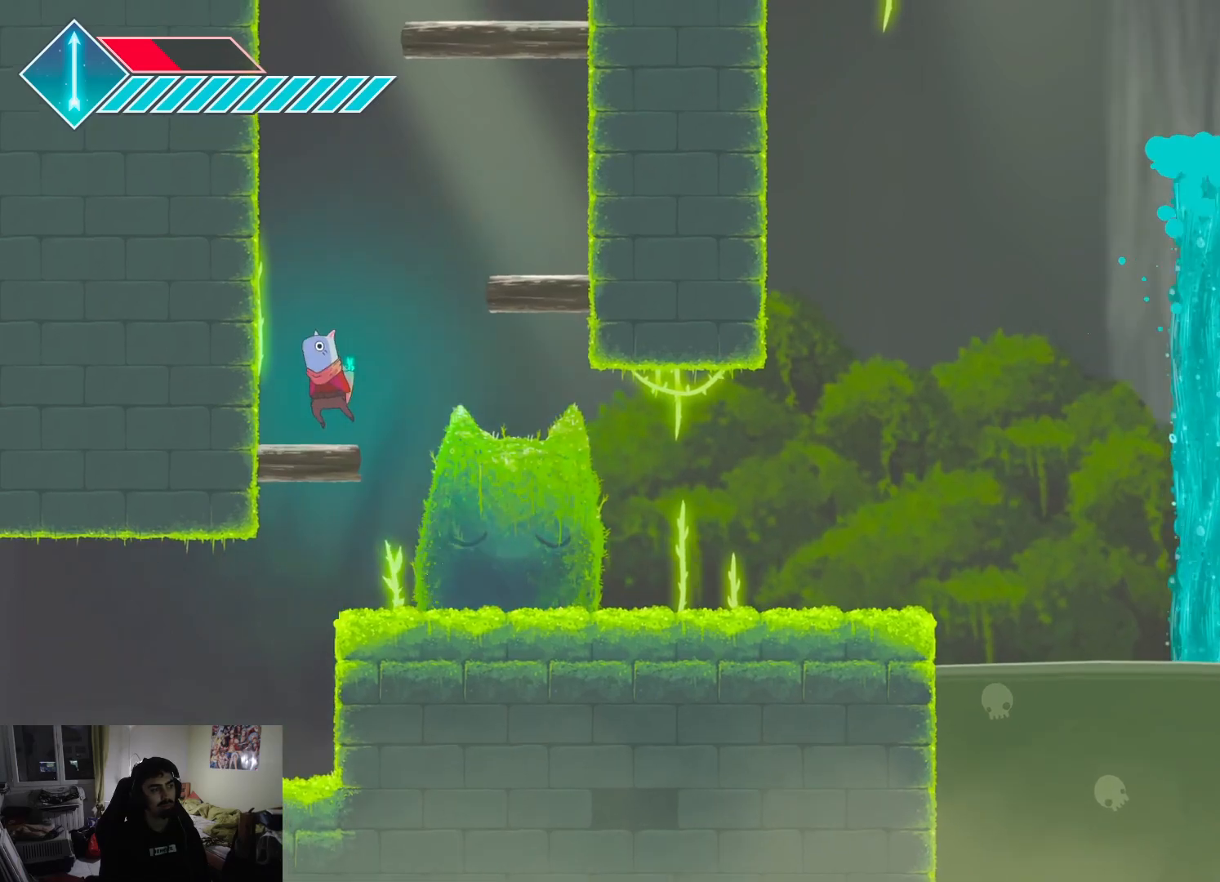
{"buttons": ["CROSS"], "left_stick": "up-right", "right_stick": "center", "events": [[117, "CROSS", "up"], [117, "left_stick", "right"], [267, "left_stick", "up-right"], [300, "CROSS", "down"]]}
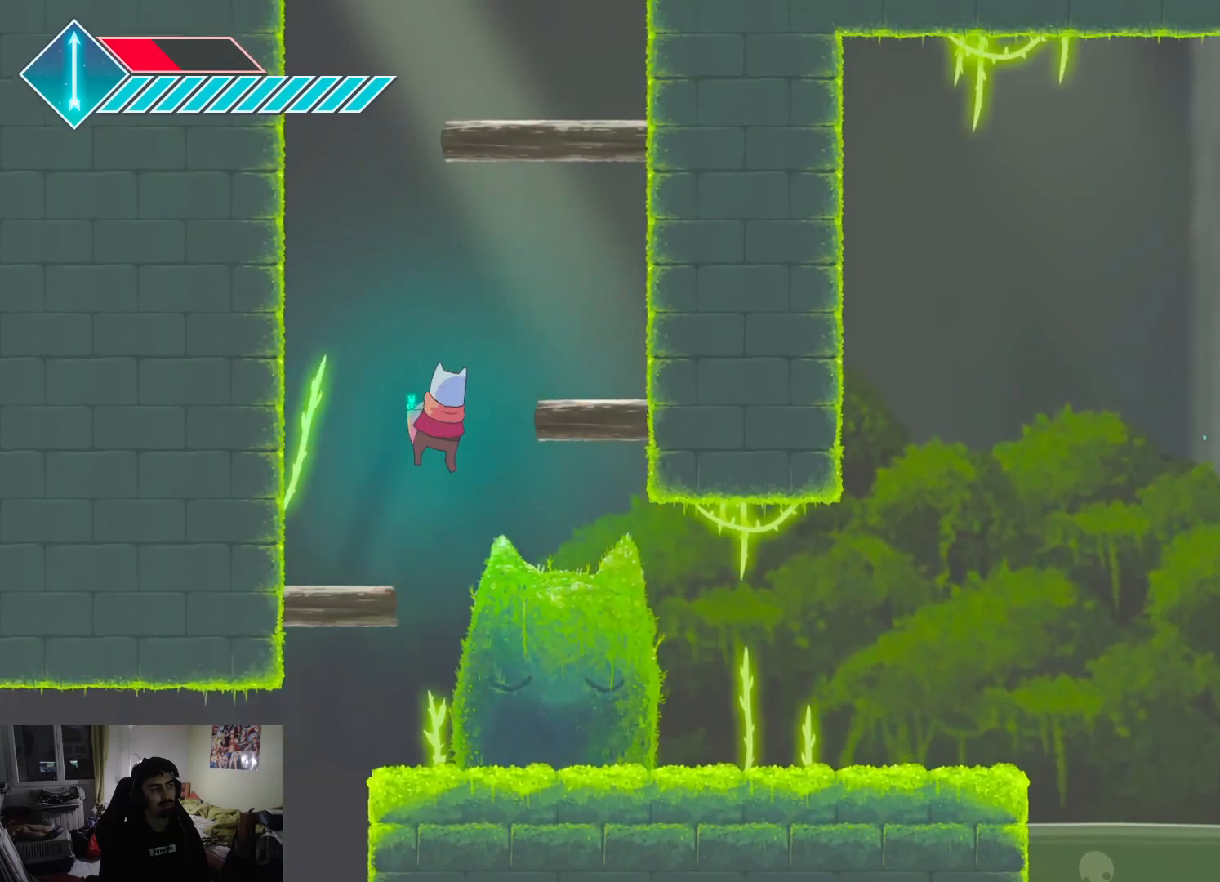
{"buttons": [], "left_stick": "center", "right_stick": "center", "events": [[233, "CROSS", "up"], [433, "left_stick", "center"]]}
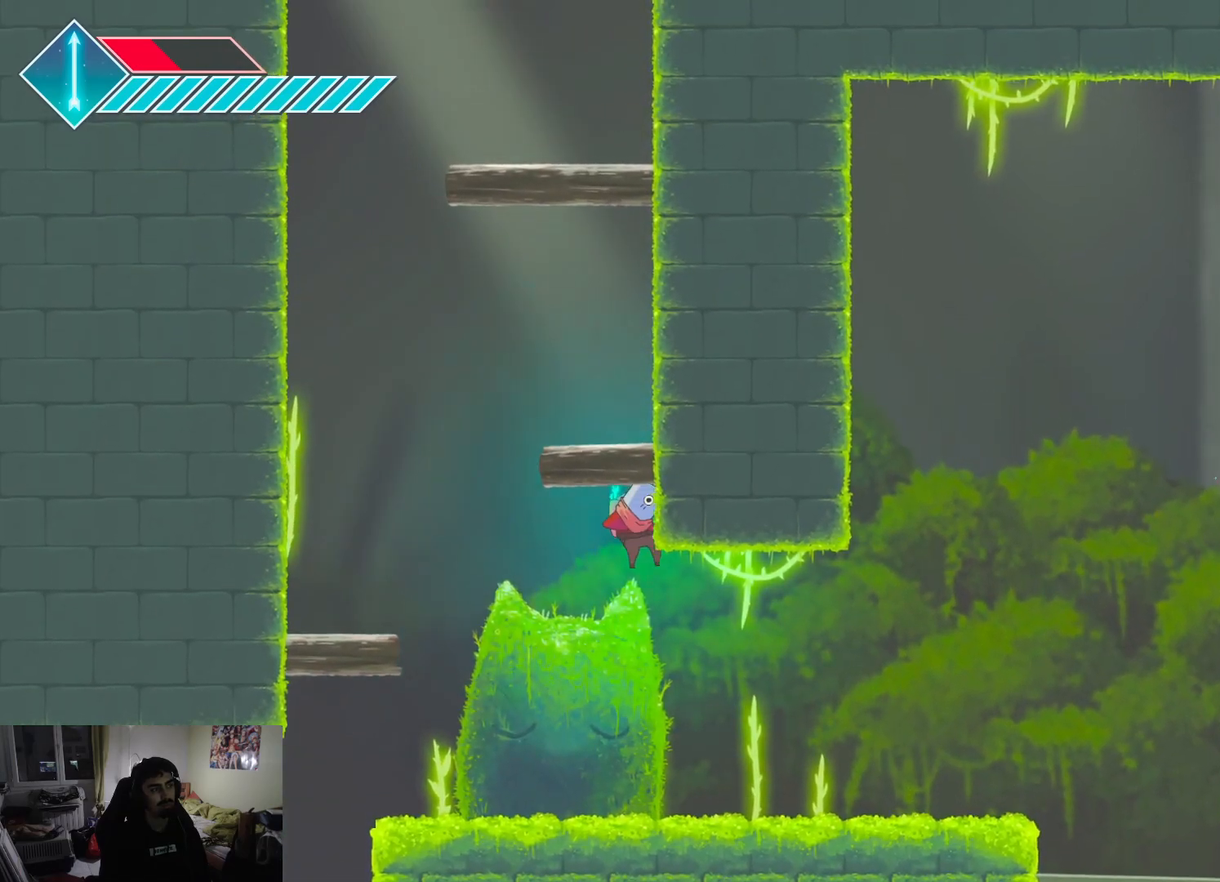
{"buttons": [], "left_stick": "left", "right_stick": "center", "events": [[33, "CROSS", "down"], [67, "left_stick", "left"], [433, "CROSS", "up"]]}
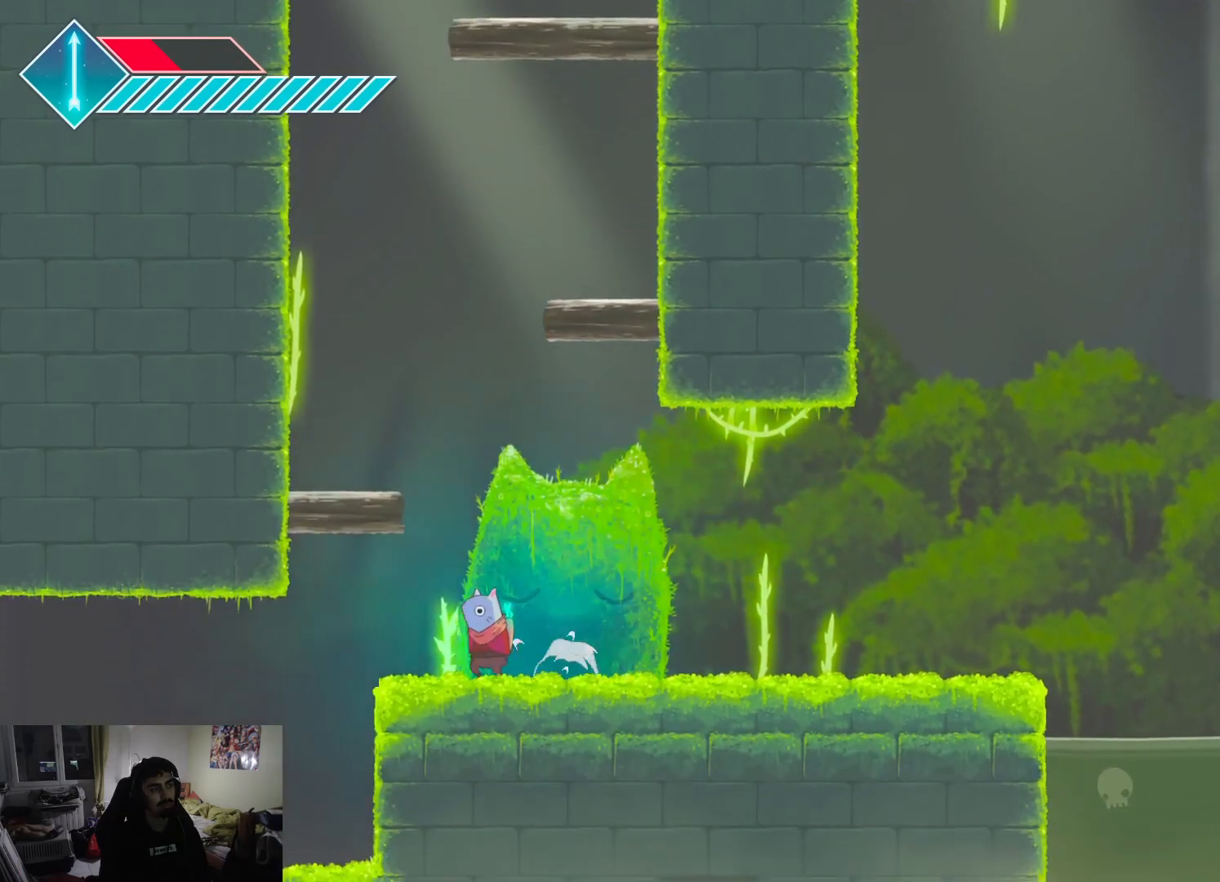
{"buttons": ["CROSS"], "left_stick": "center", "right_stick": "center", "events": [[17, "CROSS", "down"], [333, "left_stick", "center"]]}
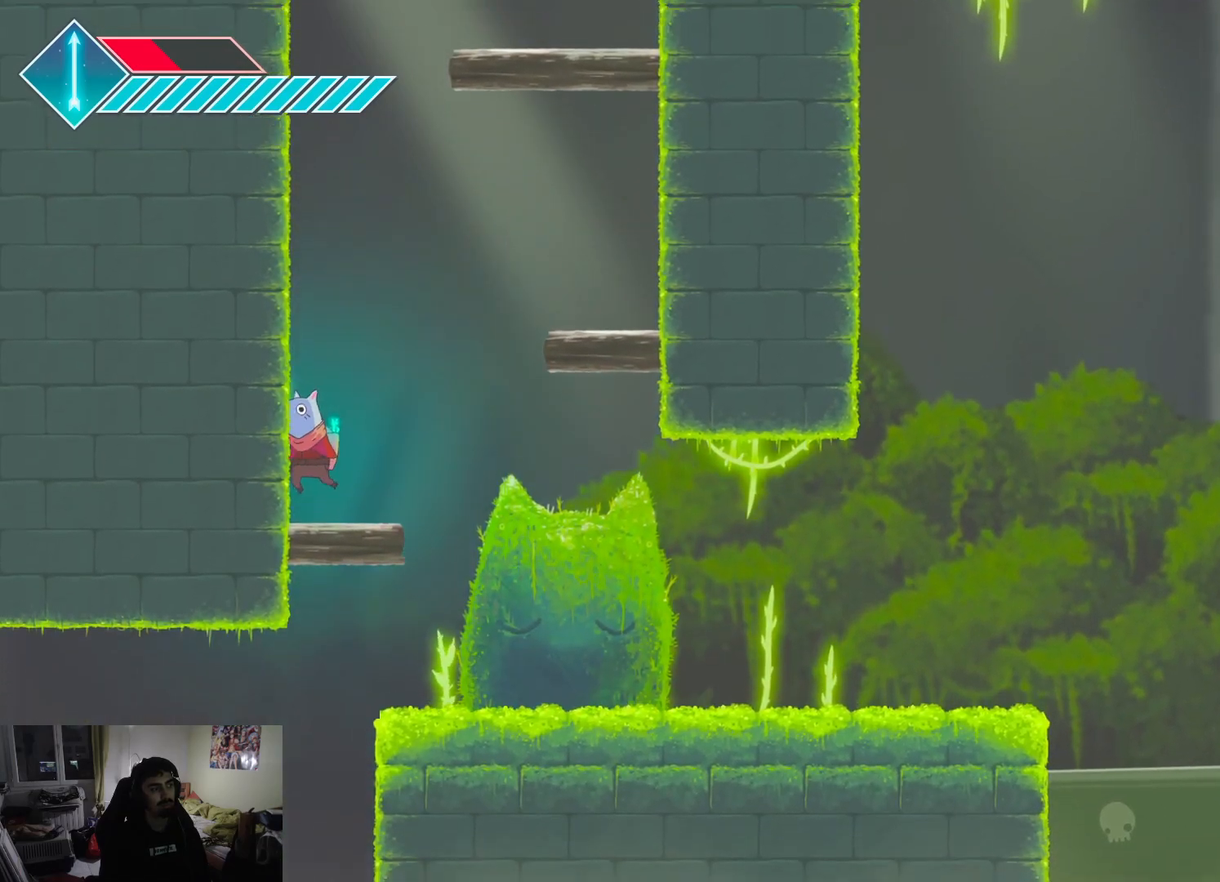
{"buttons": ["CROSS"], "left_stick": "right", "right_stick": "center", "events": [[17, "CROSS", "up"], [133, "left_stick", "right"], [283, "CROSS", "down"]]}
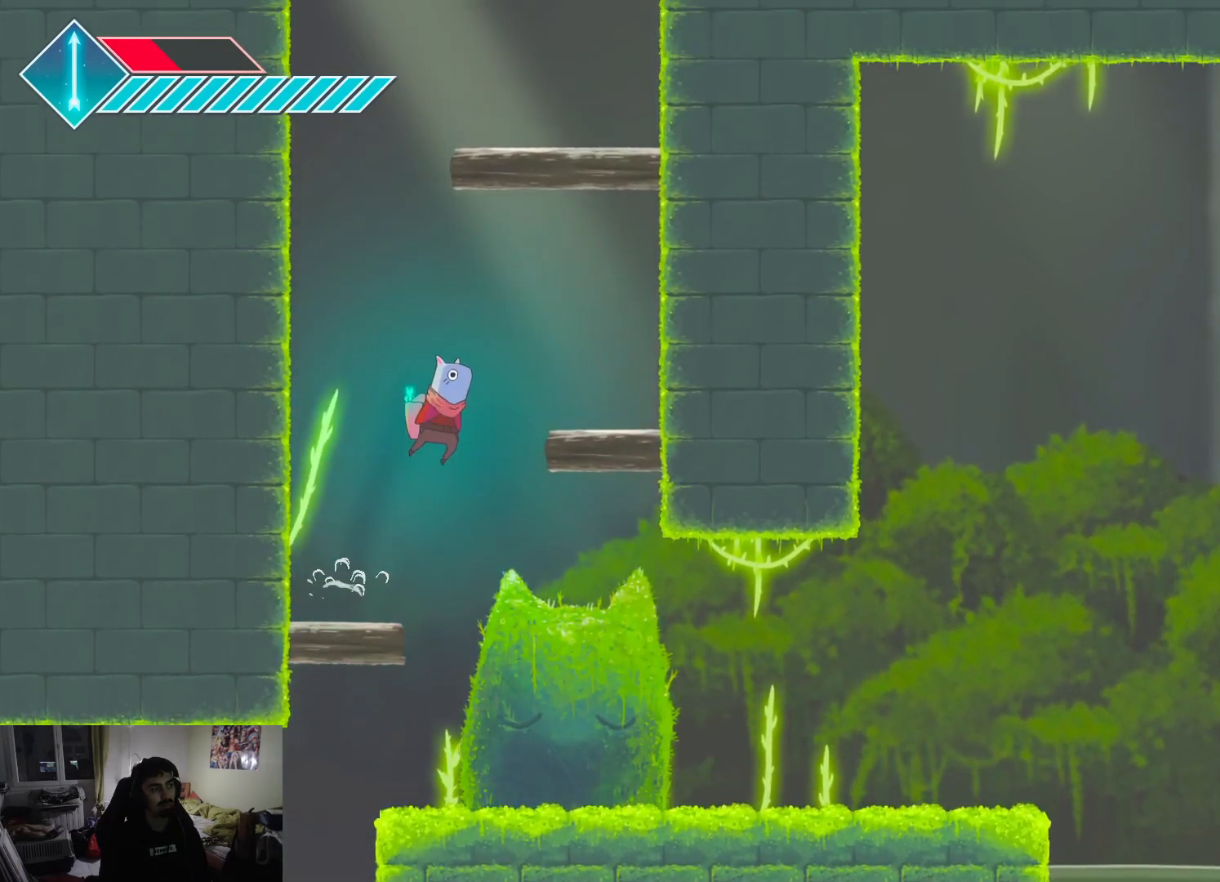
{"buttons": [], "left_stick": "left", "right_stick": "center", "events": [[350, "left_stick", "center"], [417, "CROSS", "up"], [417, "left_stick", "left"]]}
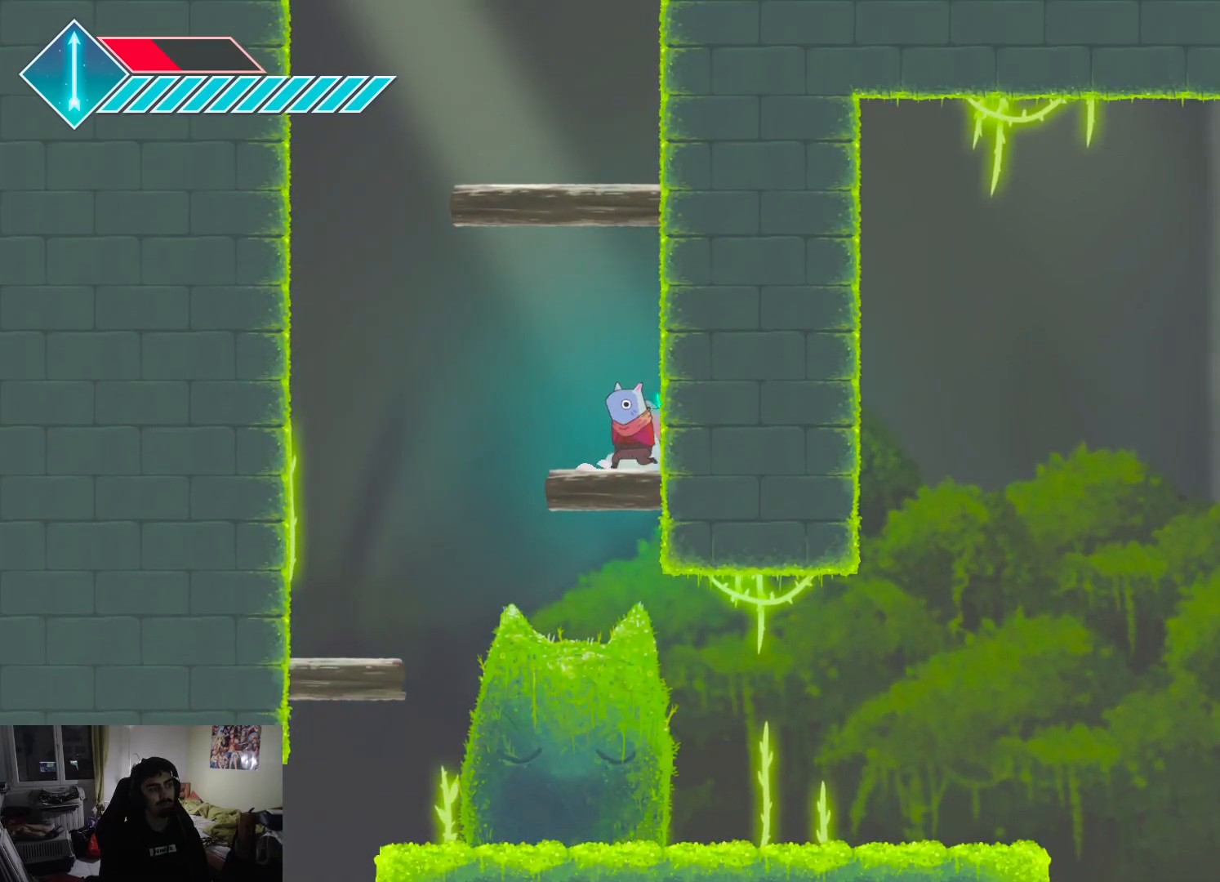
{"buttons": ["CROSS"], "left_stick": "right", "right_stick": "center", "events": [[33, "left_stick", "center"], [50, "CROSS", "down"], [400, "CROSS", "up"], [433, "CROSS", "down"], [483, "left_stick", "right"]]}
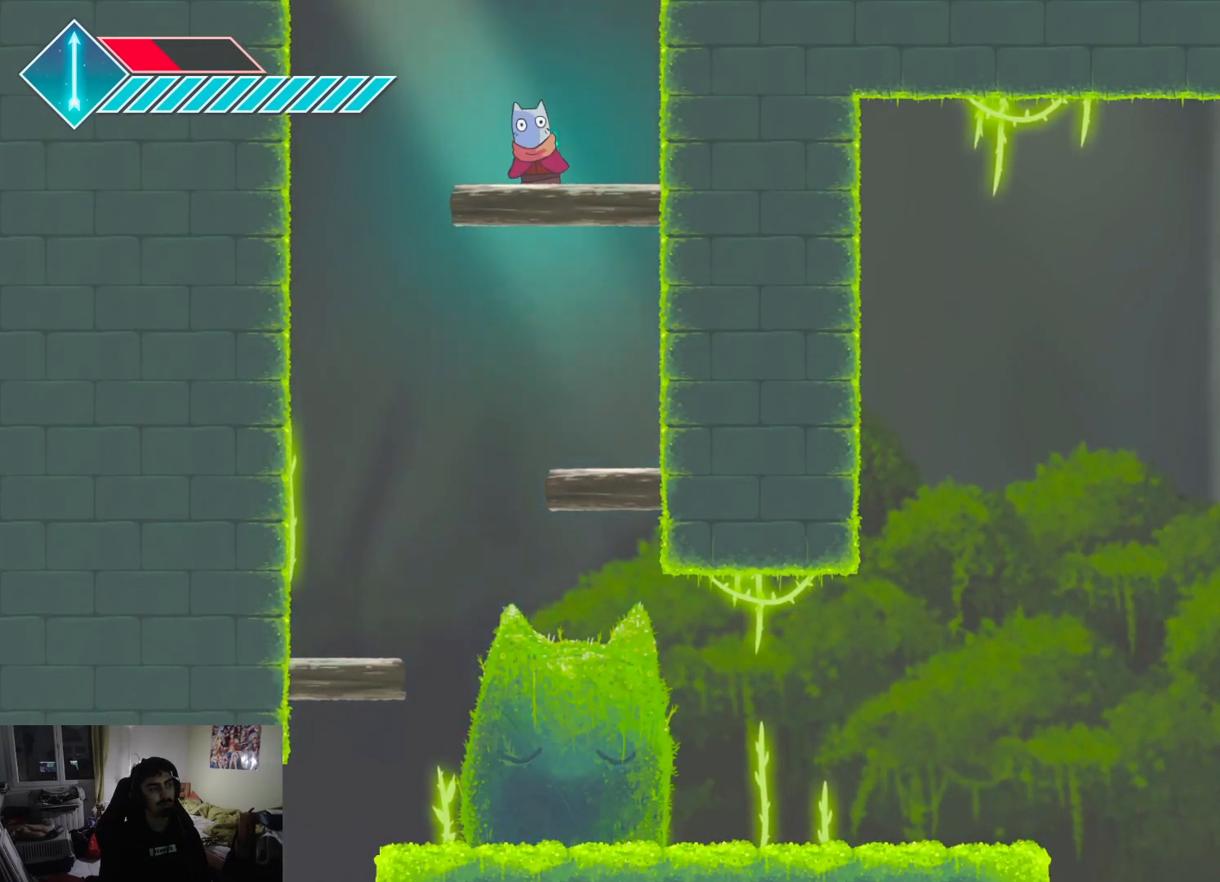
{"buttons": [], "left_stick": "center", "right_stick": "center", "events": [[167, "CROSS", "up"], [183, "left_stick", "center"], [300, "left_stick", "left"], [383, "left_stick", "center"]]}
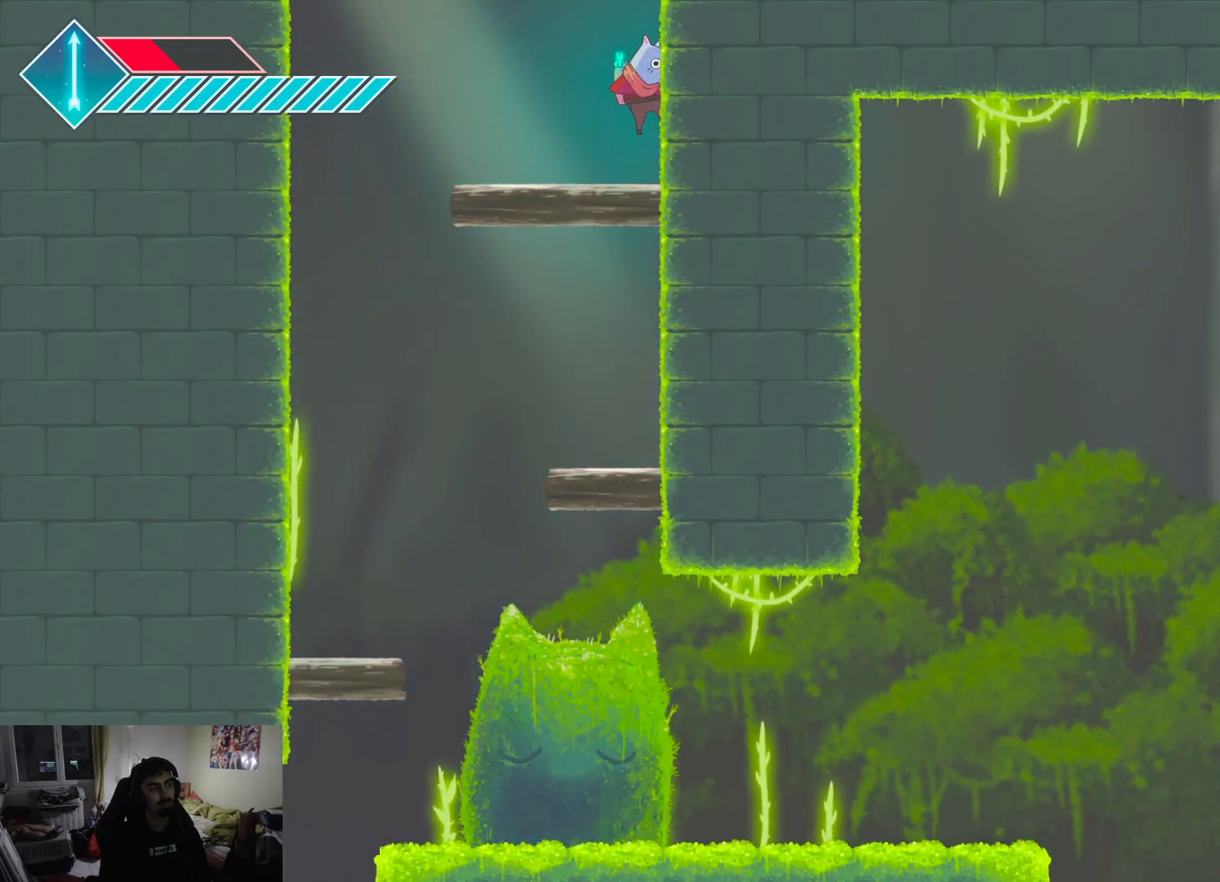
{"buttons": ["CROSS"], "left_stick": "left", "right_stick": "center", "events": [[33, "left_stick", "left"], [233, "left_stick", "center"], [317, "CROSS", "down"], [367, "left_stick", "left"]]}
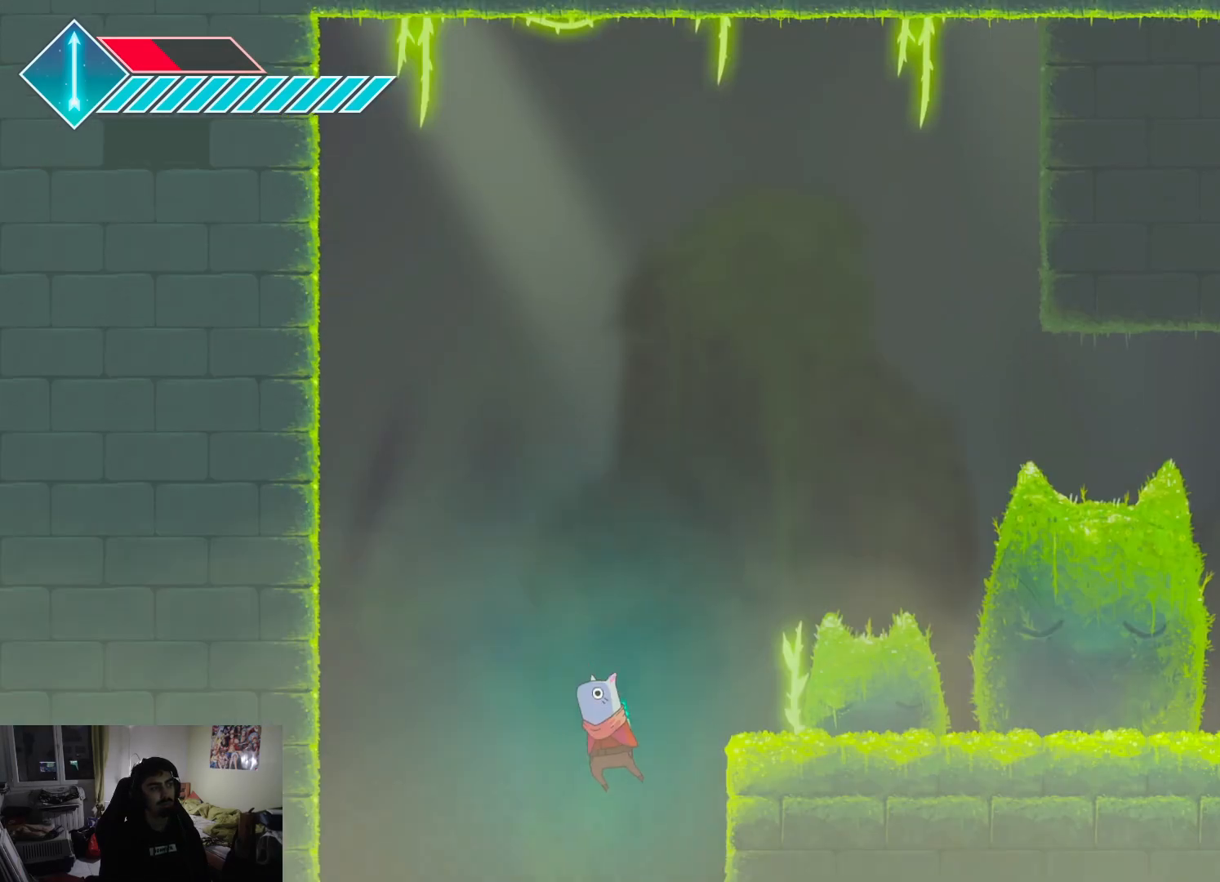
{"buttons": ["CROSS"], "left_stick": "right", "right_stick": "center", "events": [[83, "left_stick", "center"], [200, "CROSS", "up"], [217, "left_stick", "right"], [400, "CROSS", "down"]]}
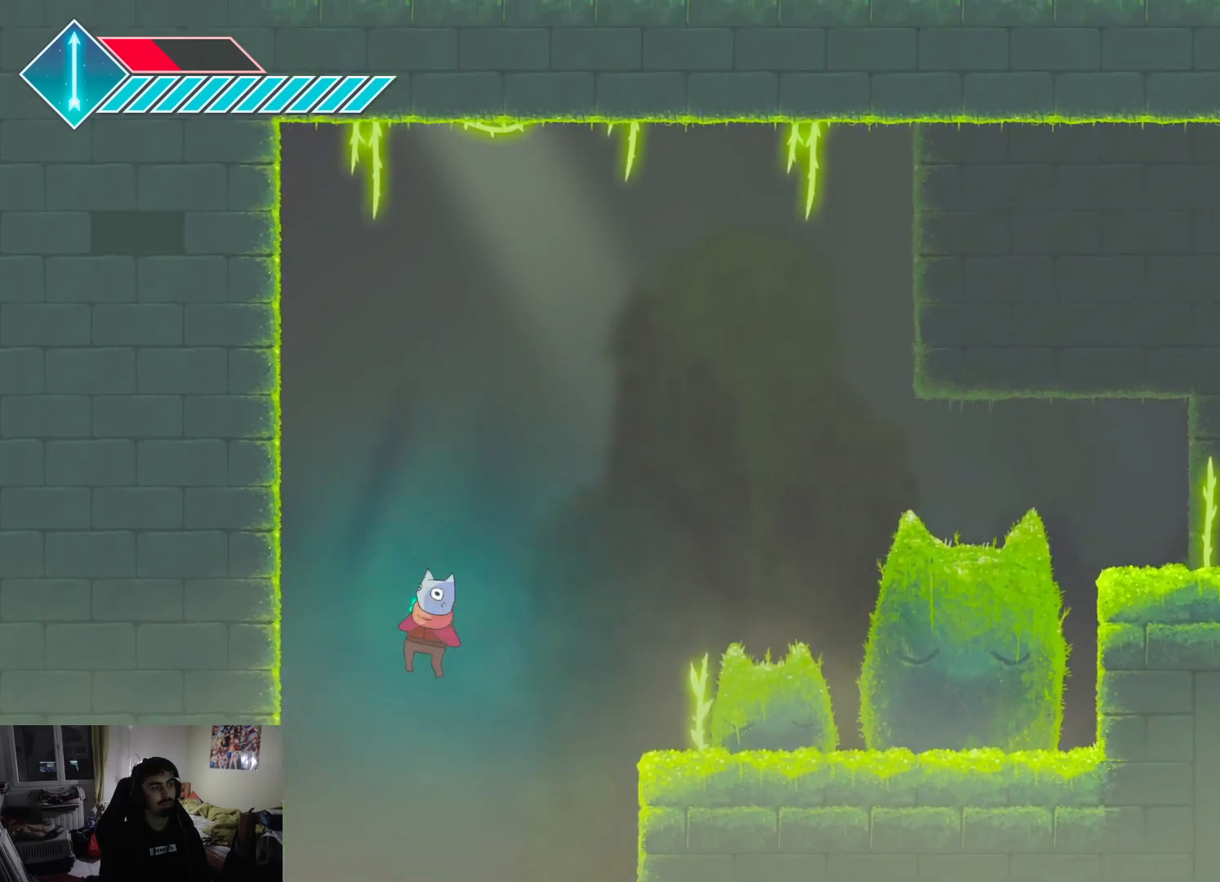
{"buttons": [], "left_stick": "right", "right_stick": "center", "events": [[467, "CROSS", "up"]]}
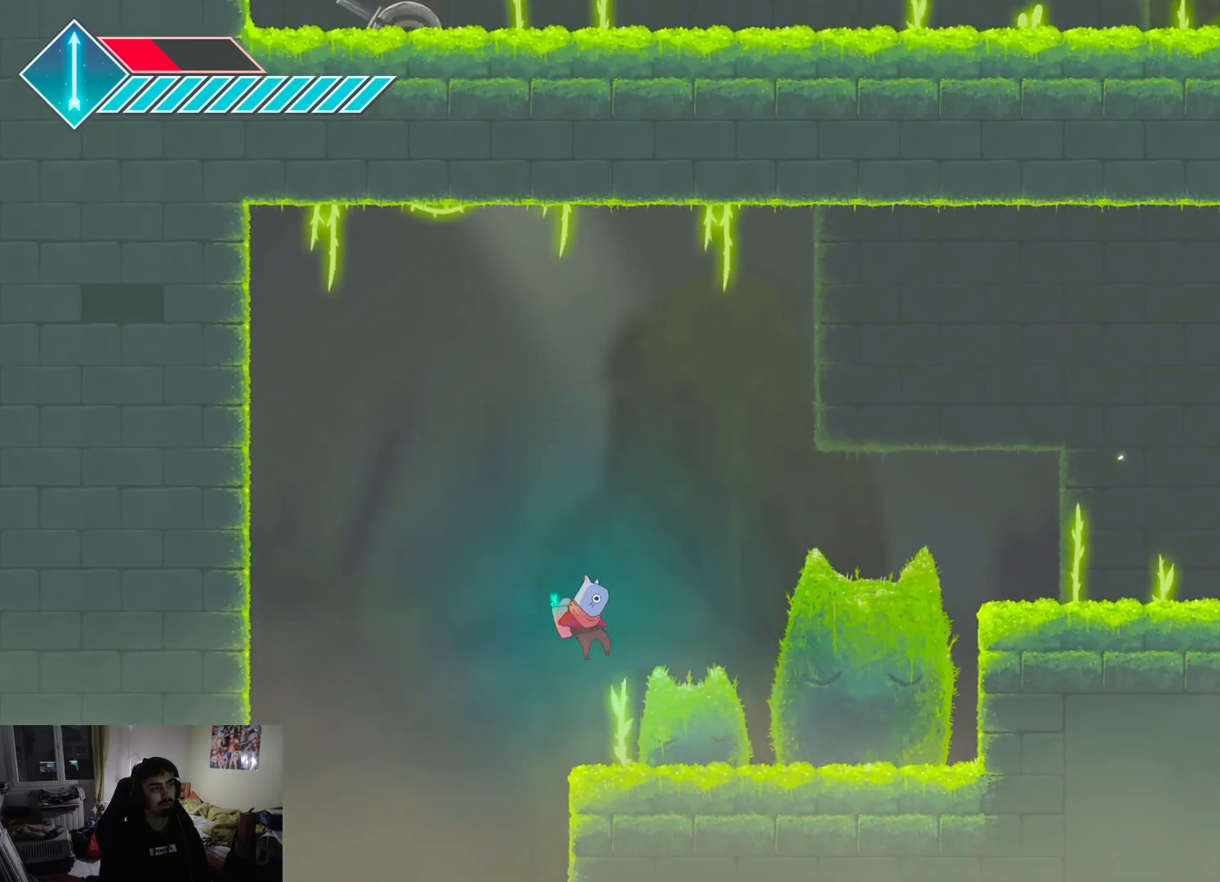
{"buttons": ["CROSS"], "left_stick": "right", "right_stick": "center", "events": [[250, "CROSS", "down"]]}